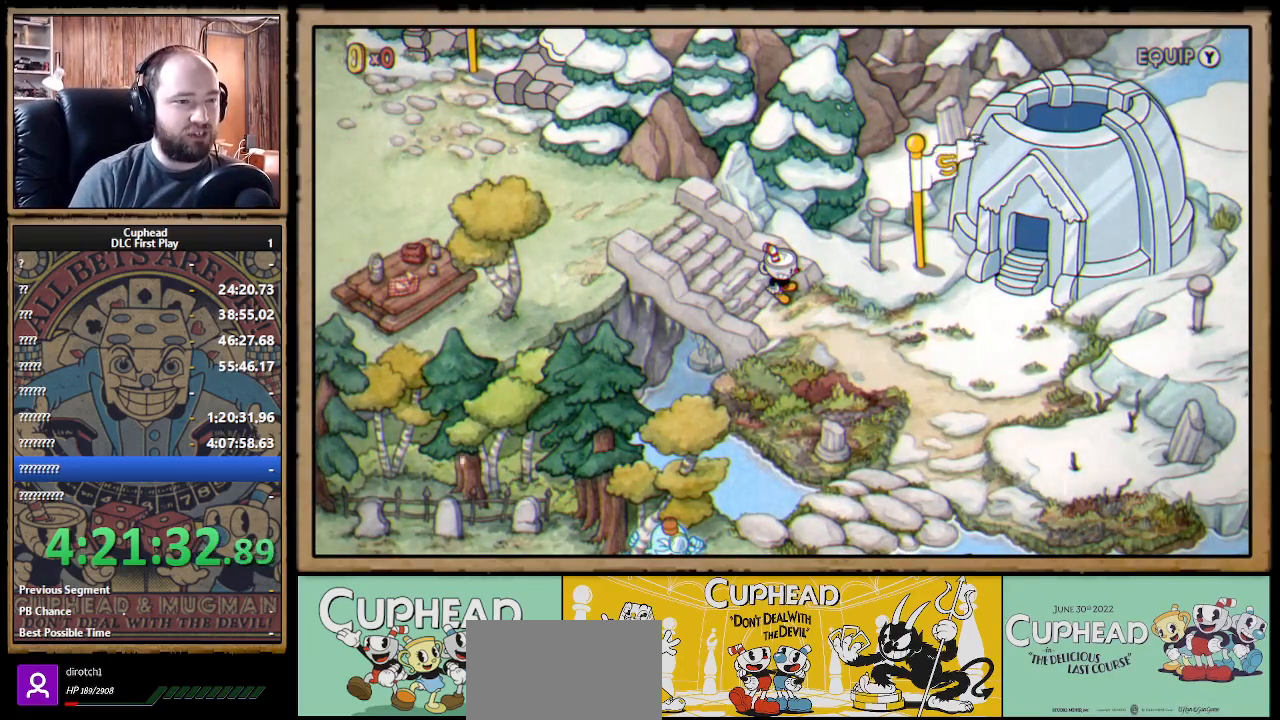
Gameplay with a controller (Xbox layout); each line is a JSON object with the inputs held at the frame after it. "events" lists button and stick changes between this image and that frame as [ms after this image, input, new state], when the widget could be followed in between. Not read: R3.
{"buttons": [], "left_stick": "center", "right_stick": "center", "events": []}
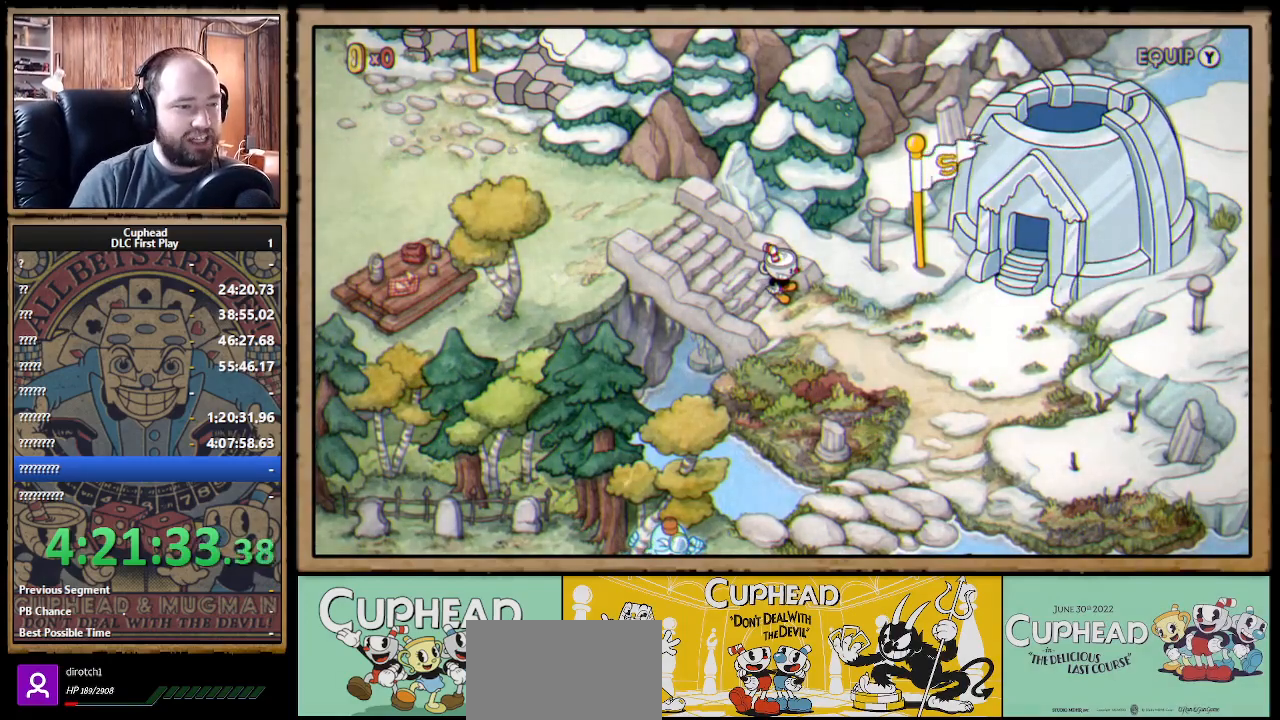
{"buttons": [], "left_stick": "center", "right_stick": "center", "events": []}
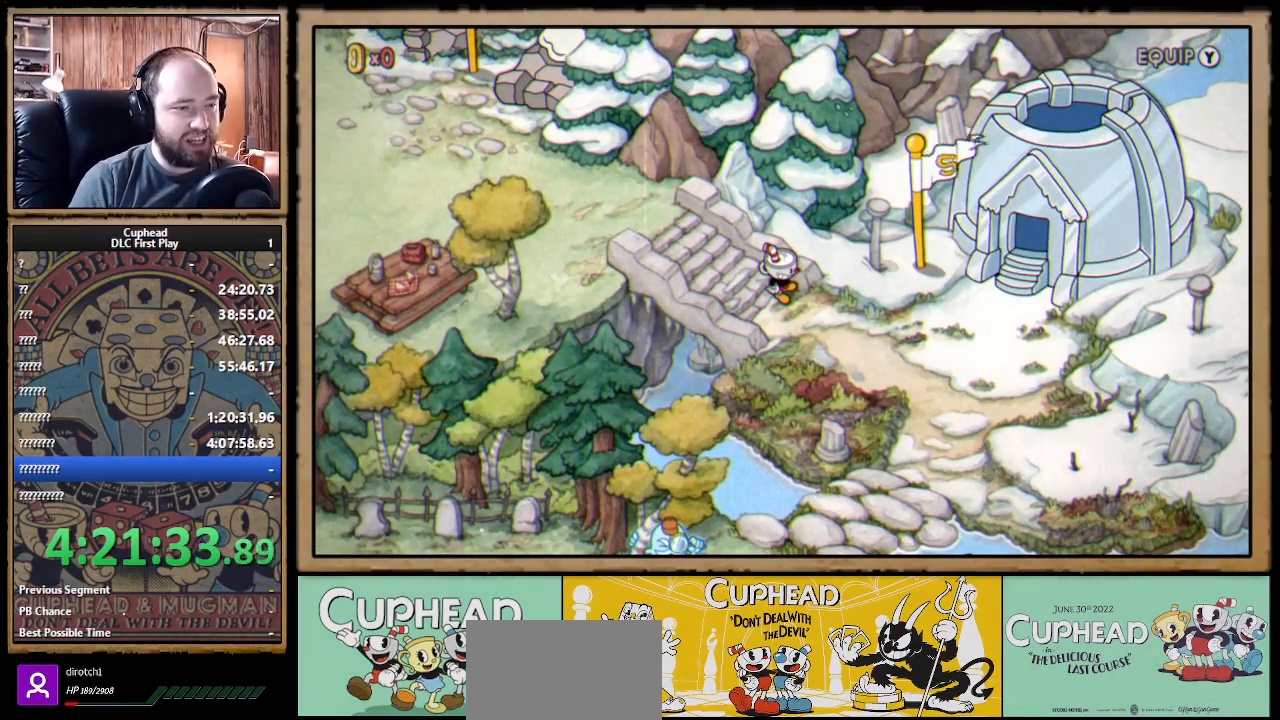
{"buttons": [], "left_stick": "center", "right_stick": "center", "events": []}
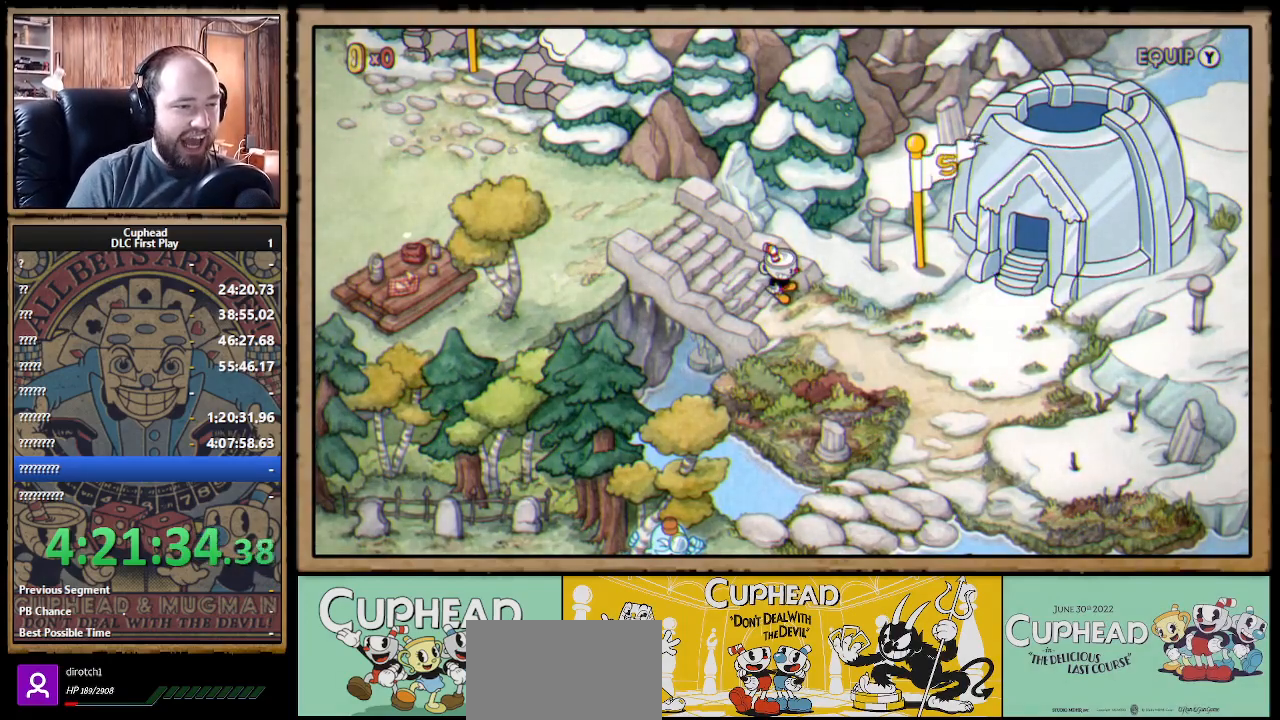
{"buttons": [], "left_stick": "center", "right_stick": "center", "events": []}
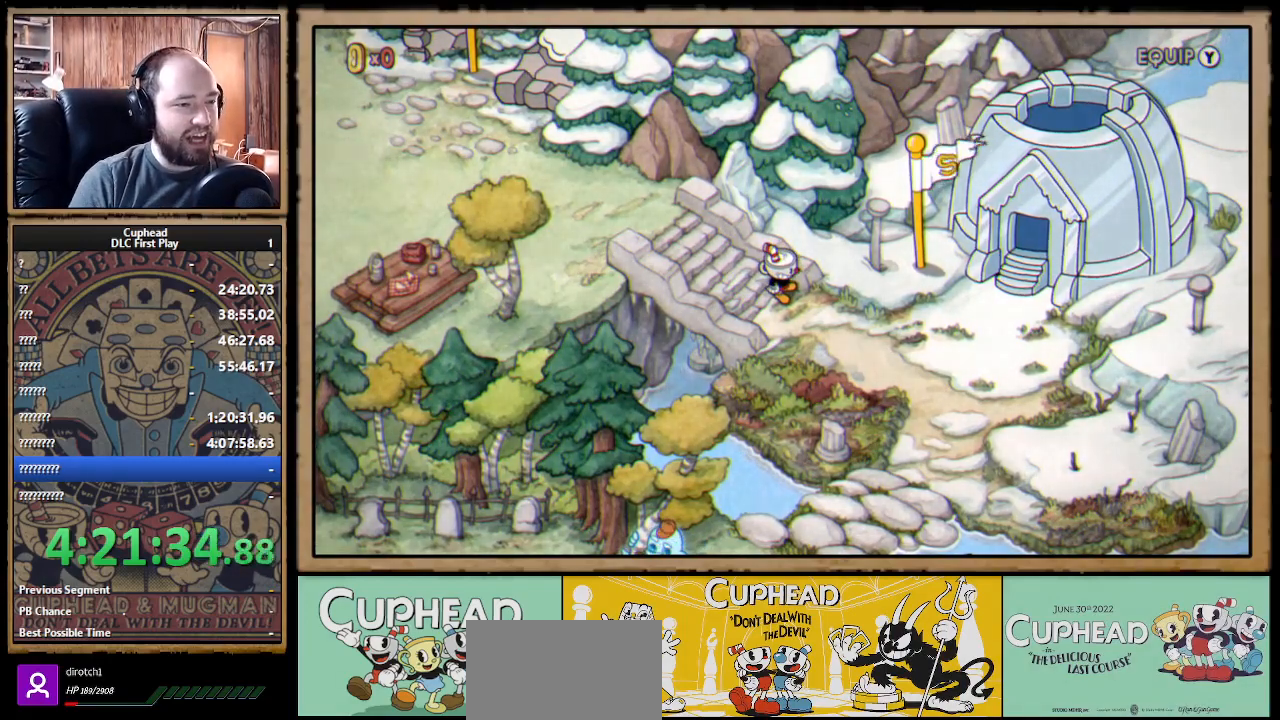
{"buttons": [], "left_stick": "center", "right_stick": "center", "events": []}
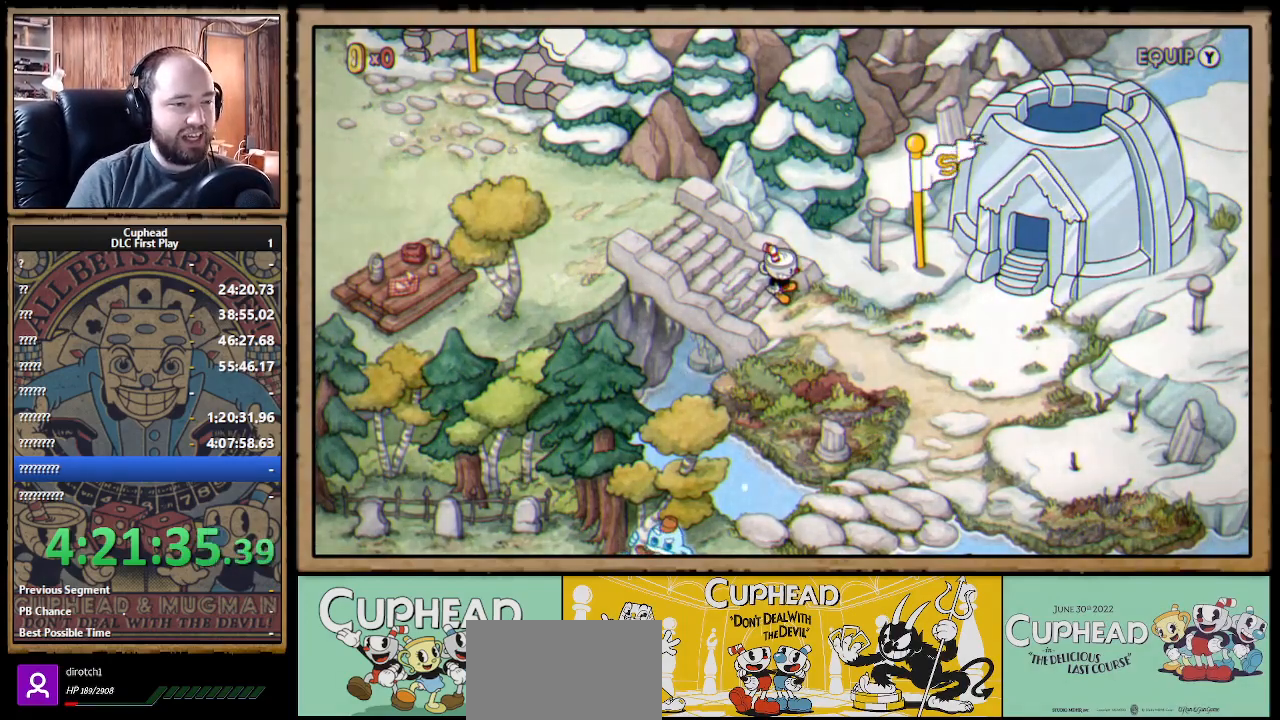
{"buttons": [], "left_stick": "right", "right_stick": "center", "events": [[433, "left_stick", "right"]]}
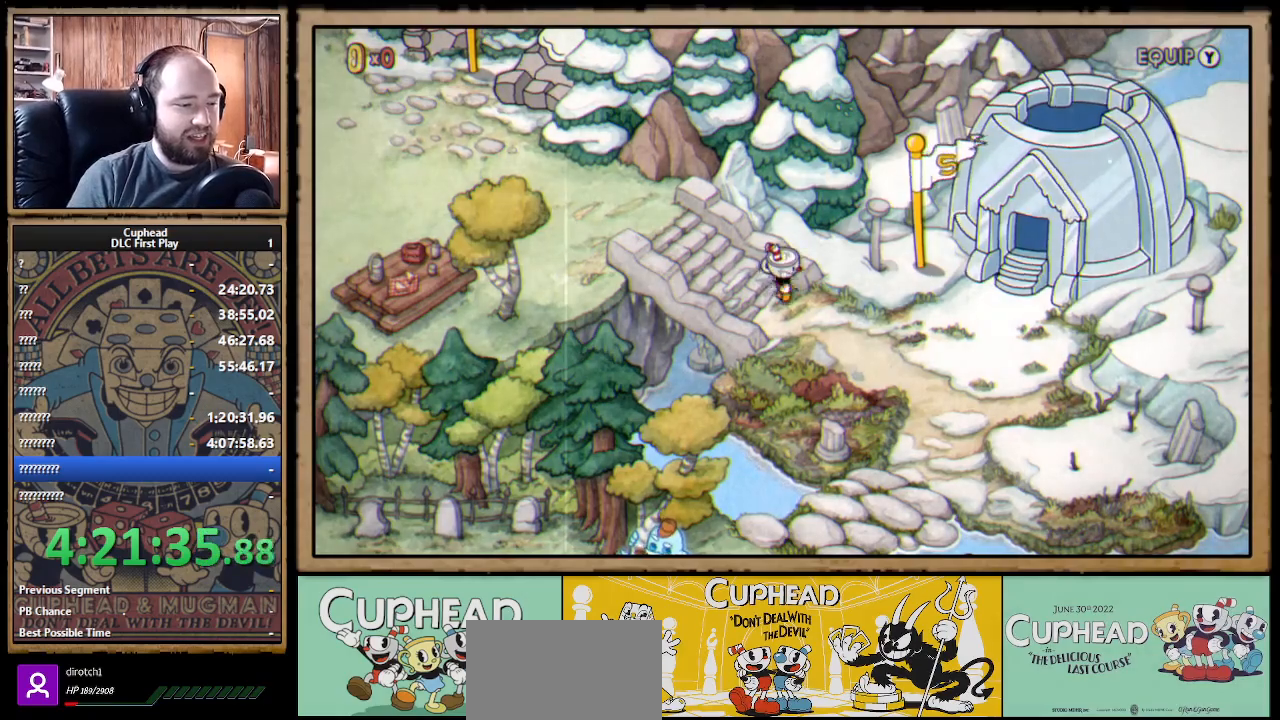
{"buttons": [], "left_stick": "right", "right_stick": "center", "events": []}
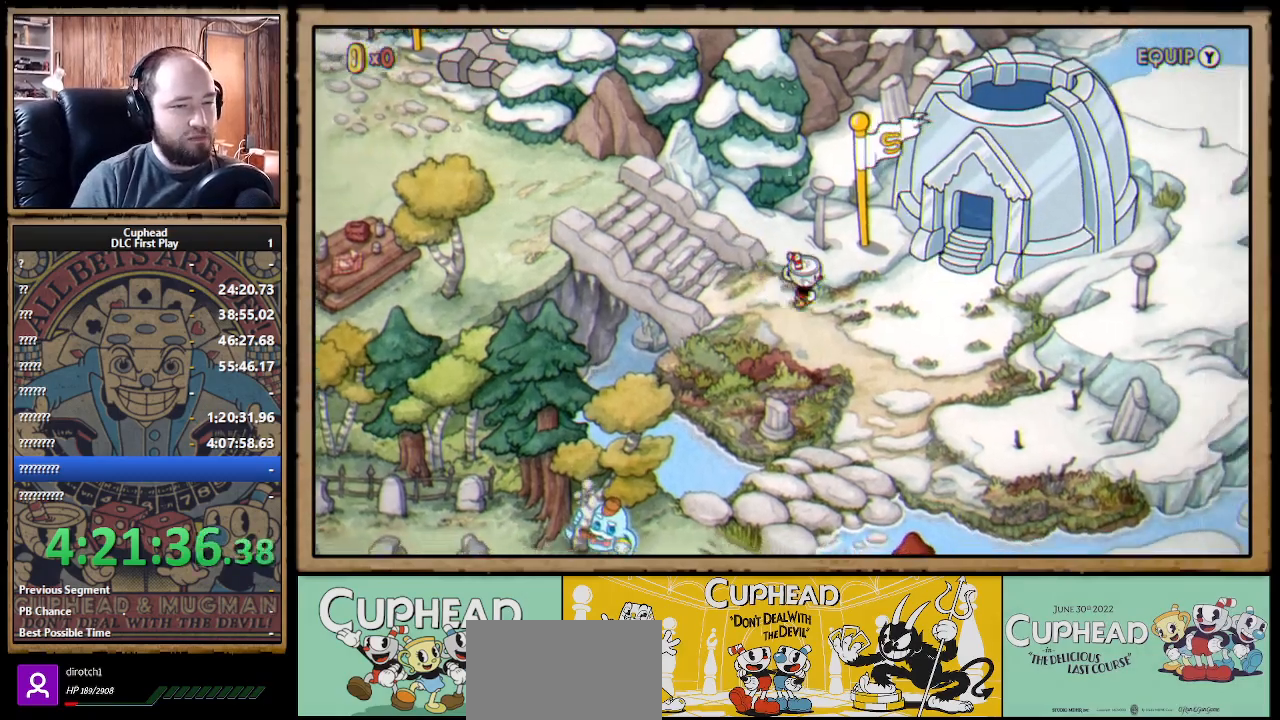
{"buttons": [], "left_stick": "up-right", "right_stick": "center", "events": [[383, "left_stick", "up-right"]]}
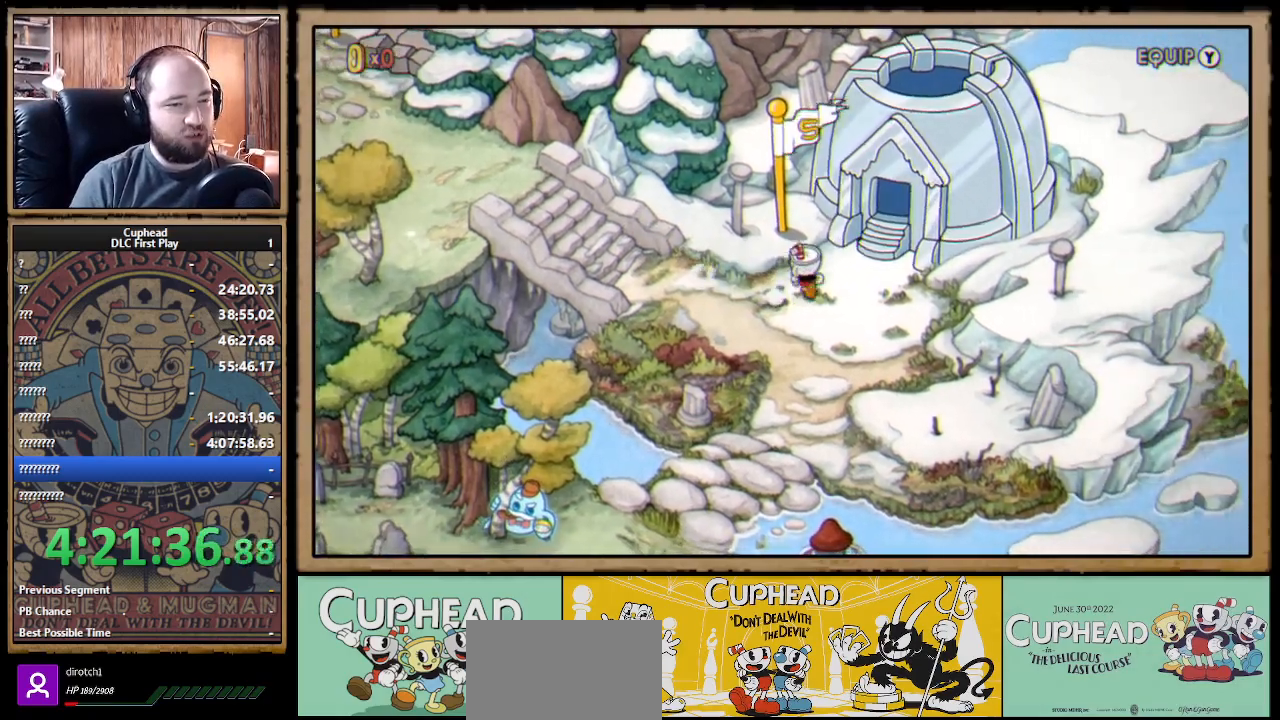
{"buttons": [], "left_stick": "center", "right_stick": "center", "events": [[233, "A", "down"], [317, "left_stick", "center"], [367, "A", "up"]]}
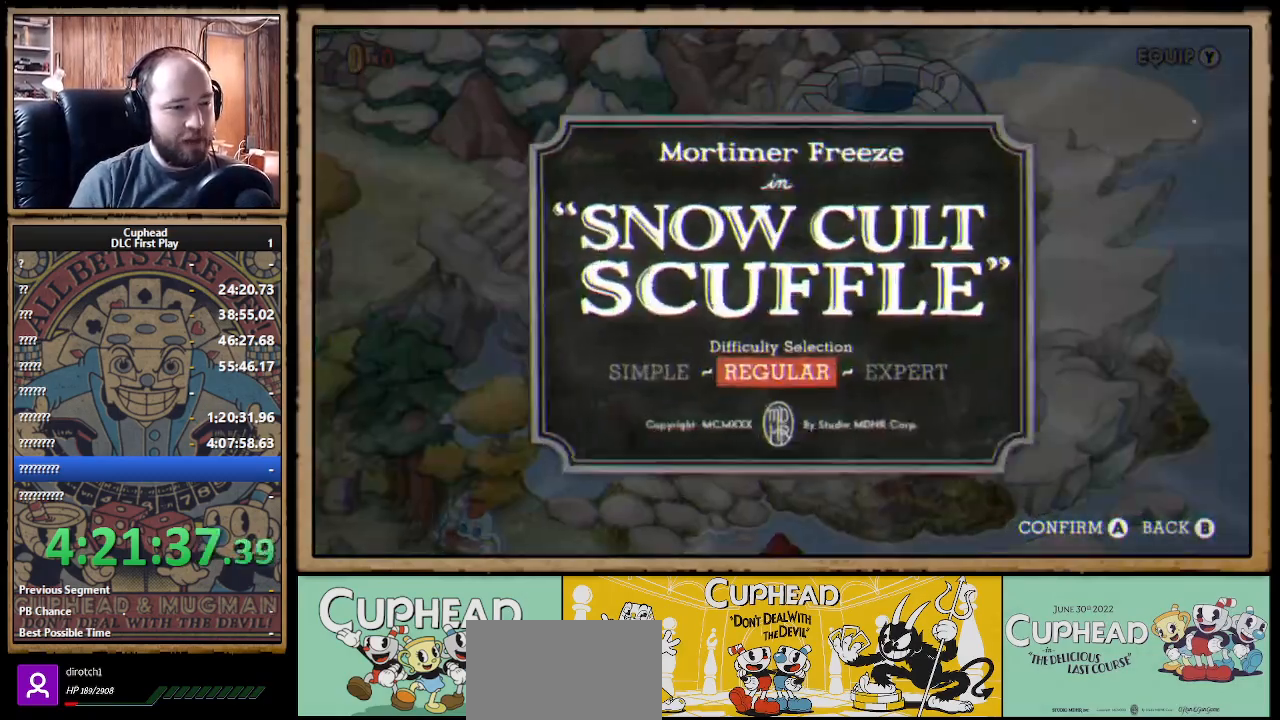
{"buttons": [], "left_stick": "center", "right_stick": "center", "events": []}
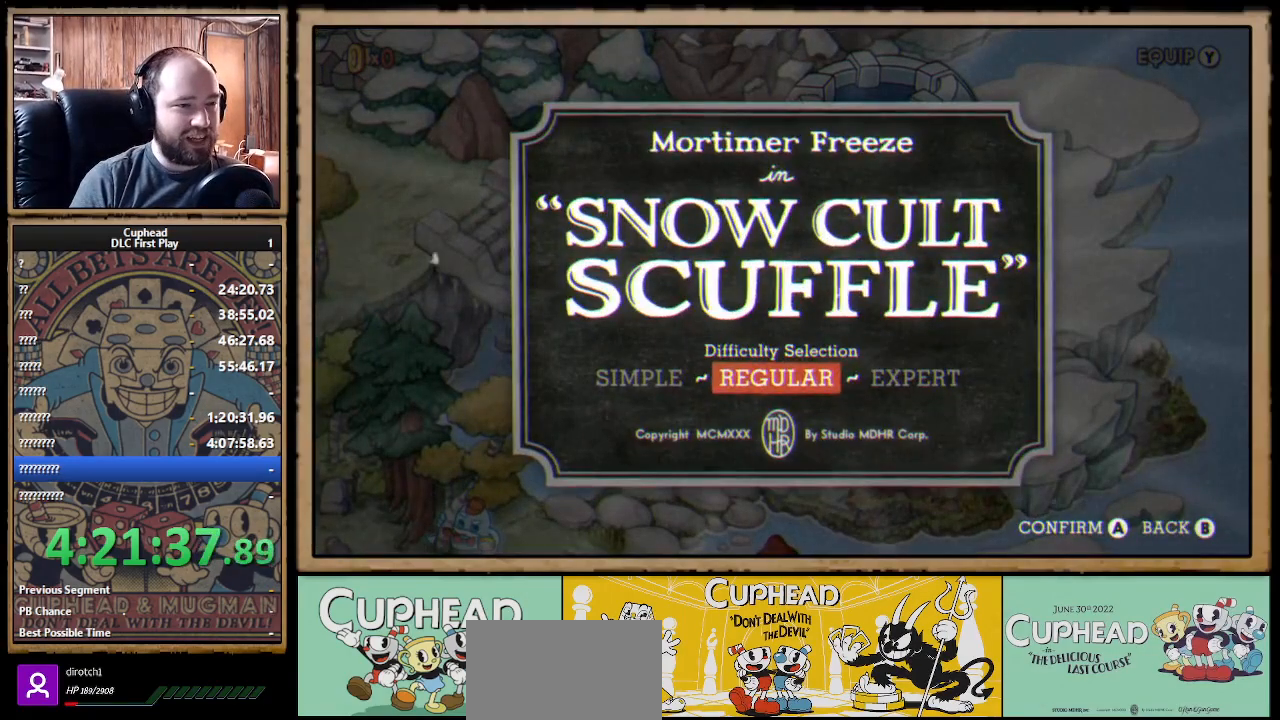
{"buttons": [], "left_stick": "center", "right_stick": "center", "events": []}
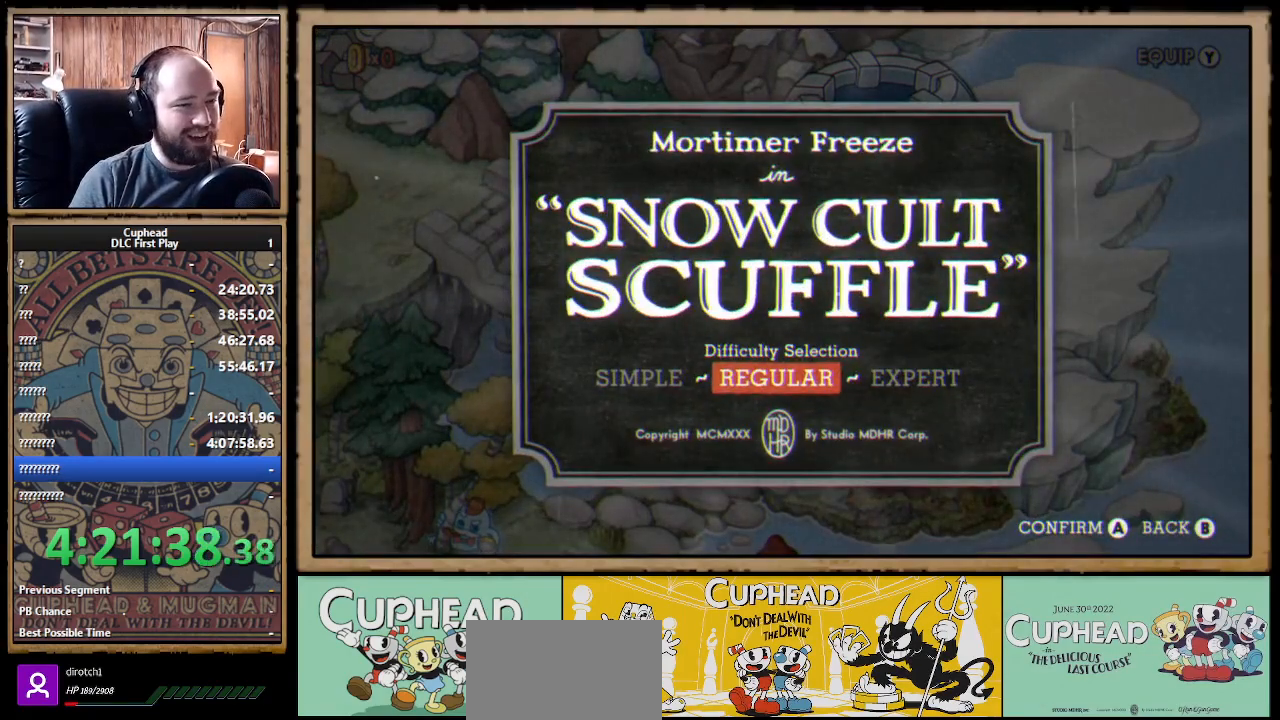
{"buttons": [], "left_stick": "center", "right_stick": "center", "events": []}
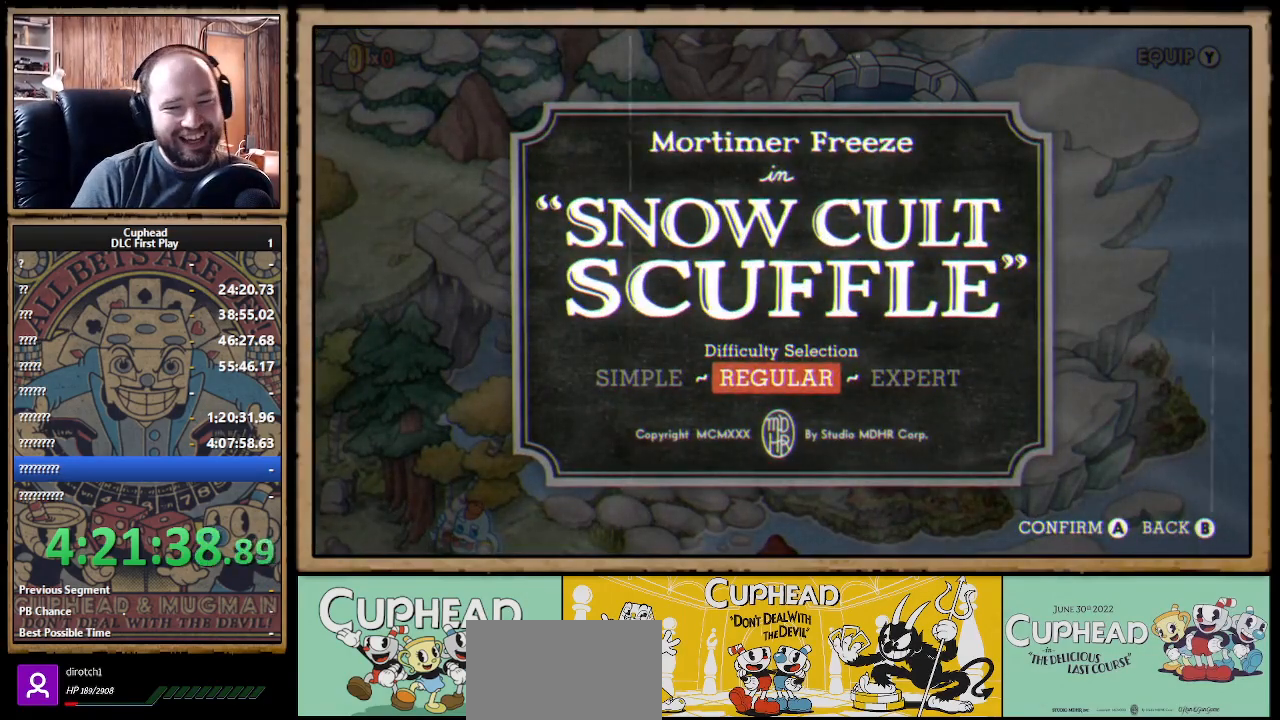
{"buttons": [], "left_stick": "center", "right_stick": "center", "events": [[183, "B", "down"], [317, "B", "up"]]}
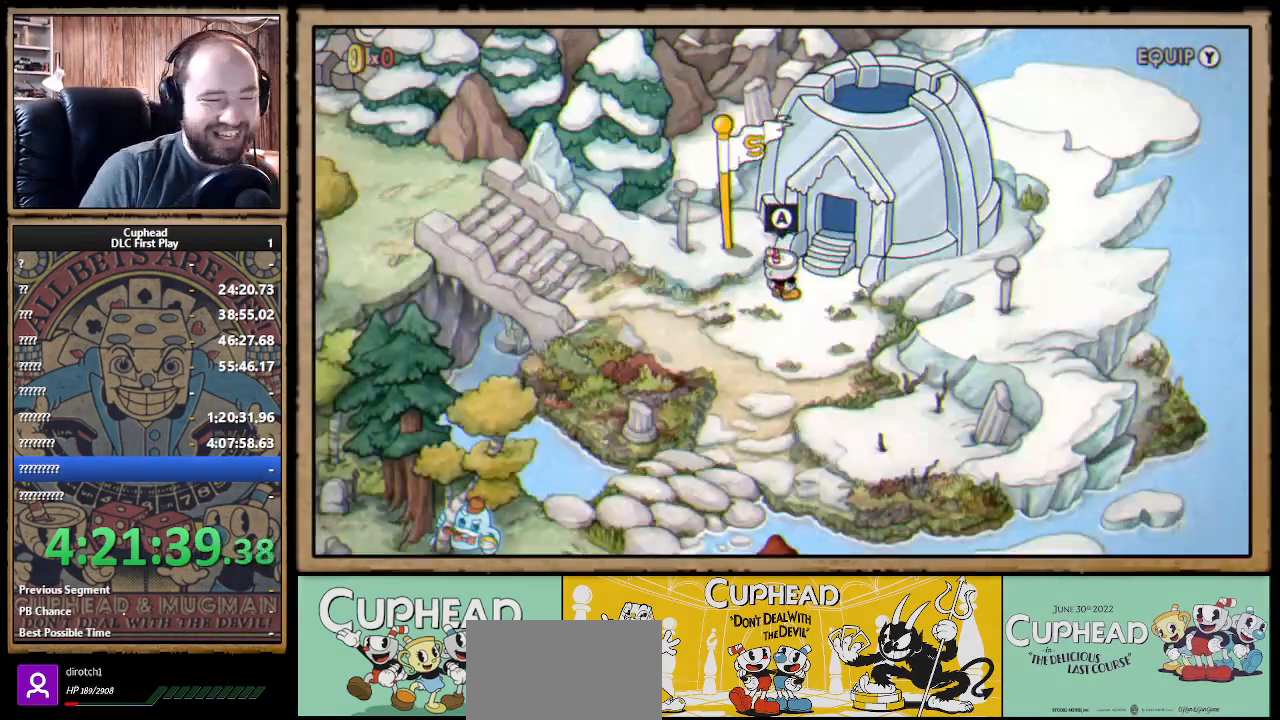
{"buttons": [], "left_stick": "center", "right_stick": "center", "events": []}
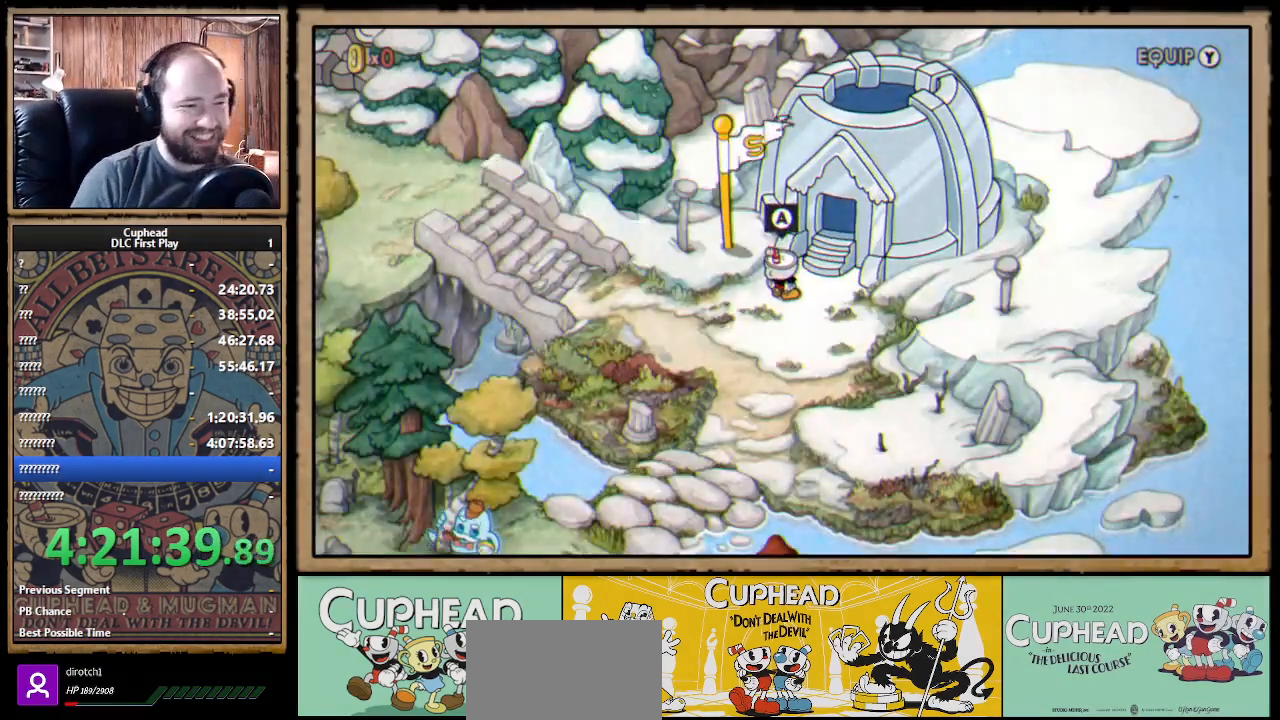
{"buttons": ["A"], "left_stick": "center", "right_stick": "center", "events": [[483, "A", "down"]]}
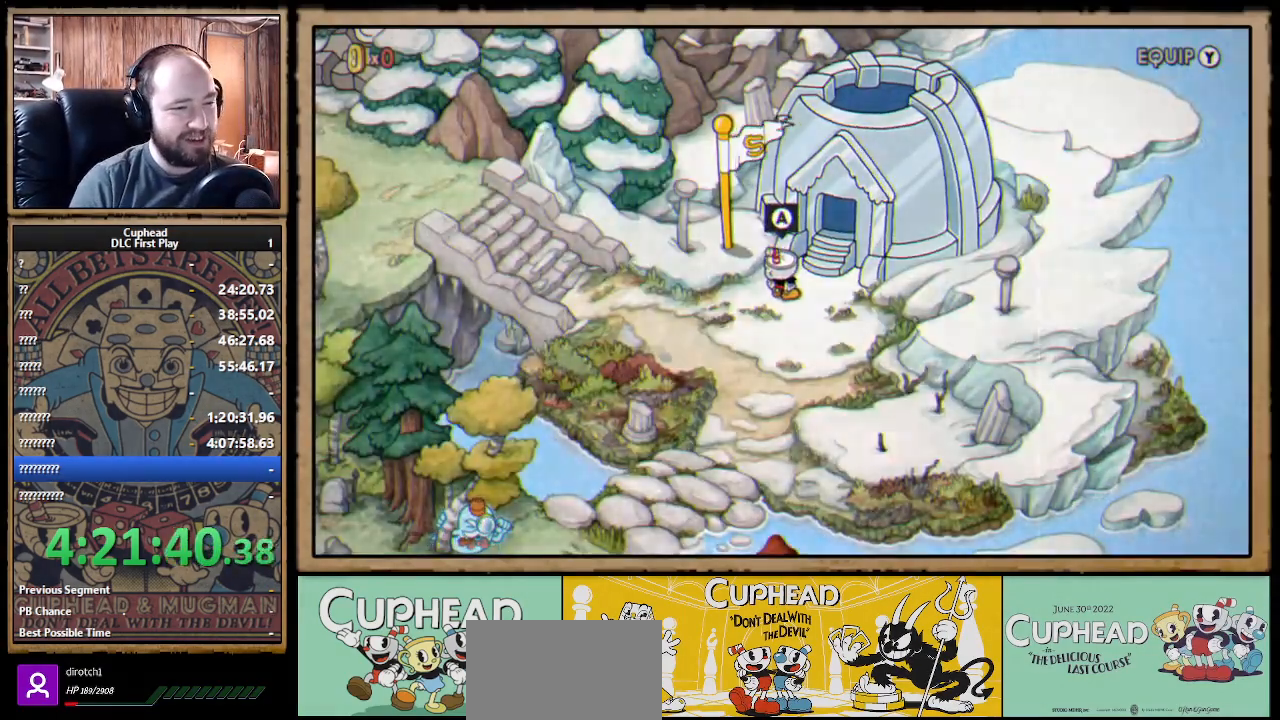
{"buttons": [], "left_stick": "center", "right_stick": "center", "events": [[150, "A", "up"]]}
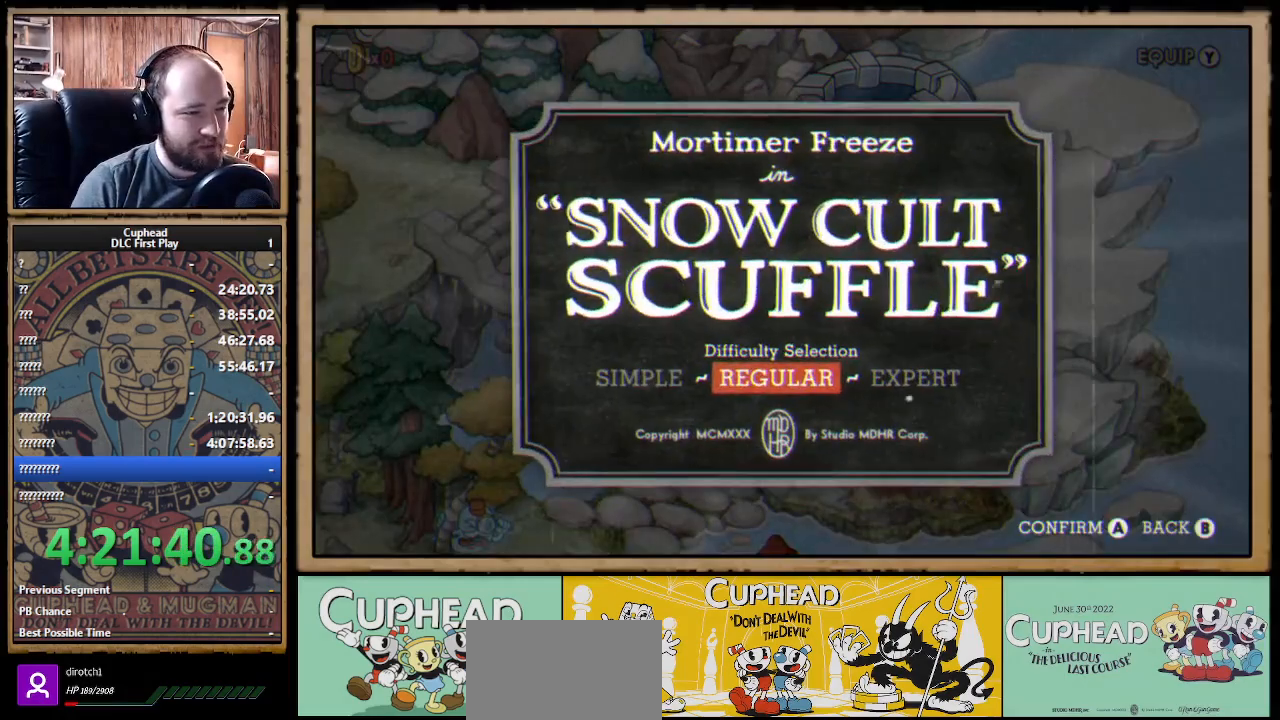
{"buttons": [], "left_stick": "center", "right_stick": "center", "events": []}
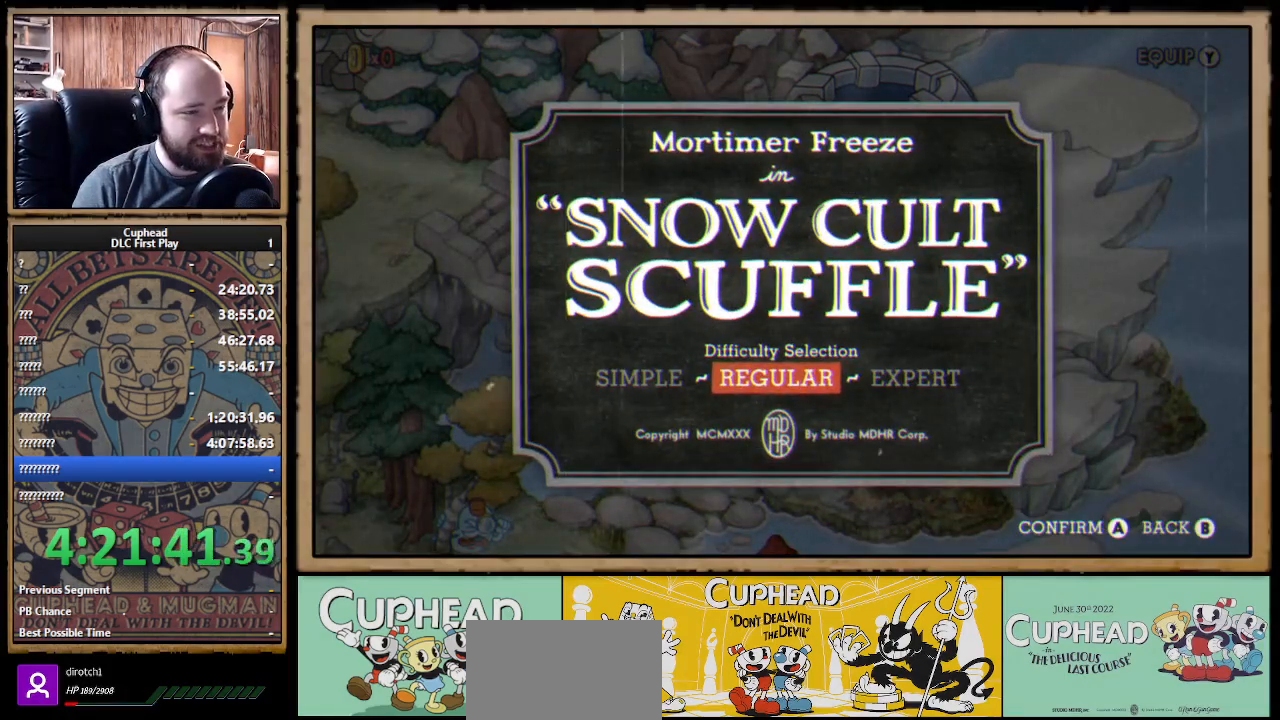
{"buttons": [], "left_stick": "center", "right_stick": "center", "events": []}
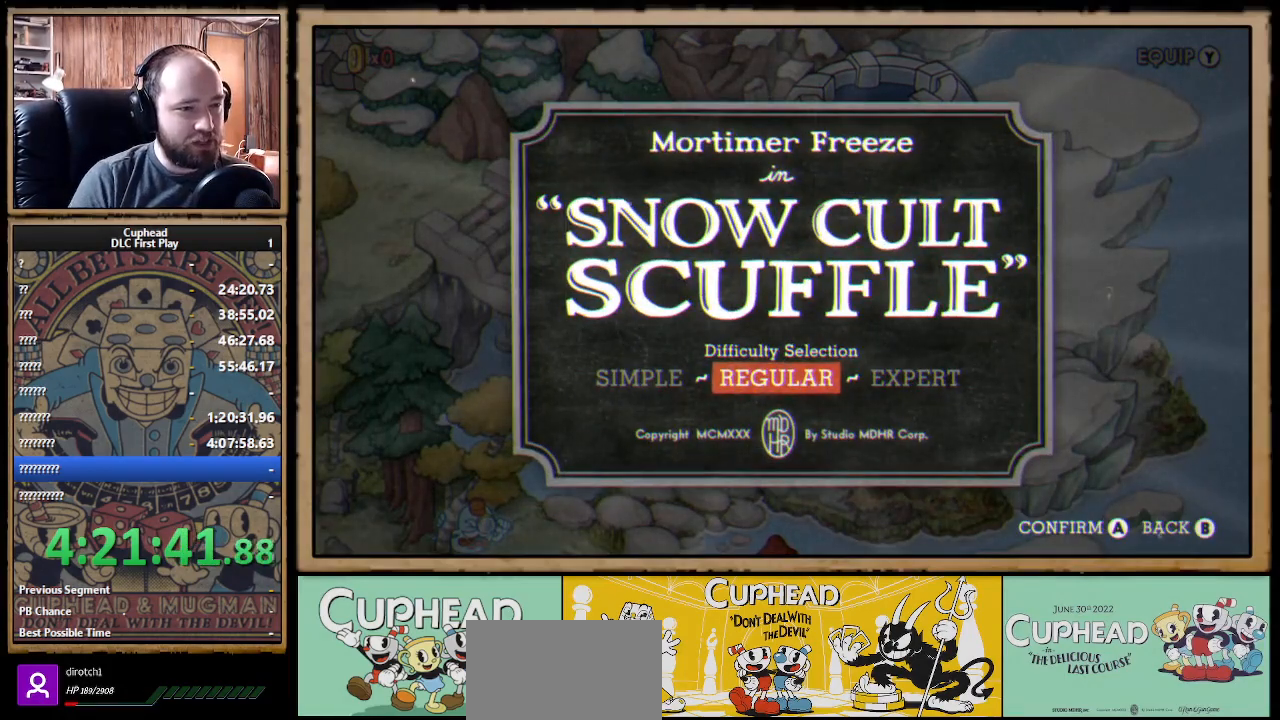
{"buttons": [], "left_stick": "center", "right_stick": "center", "events": []}
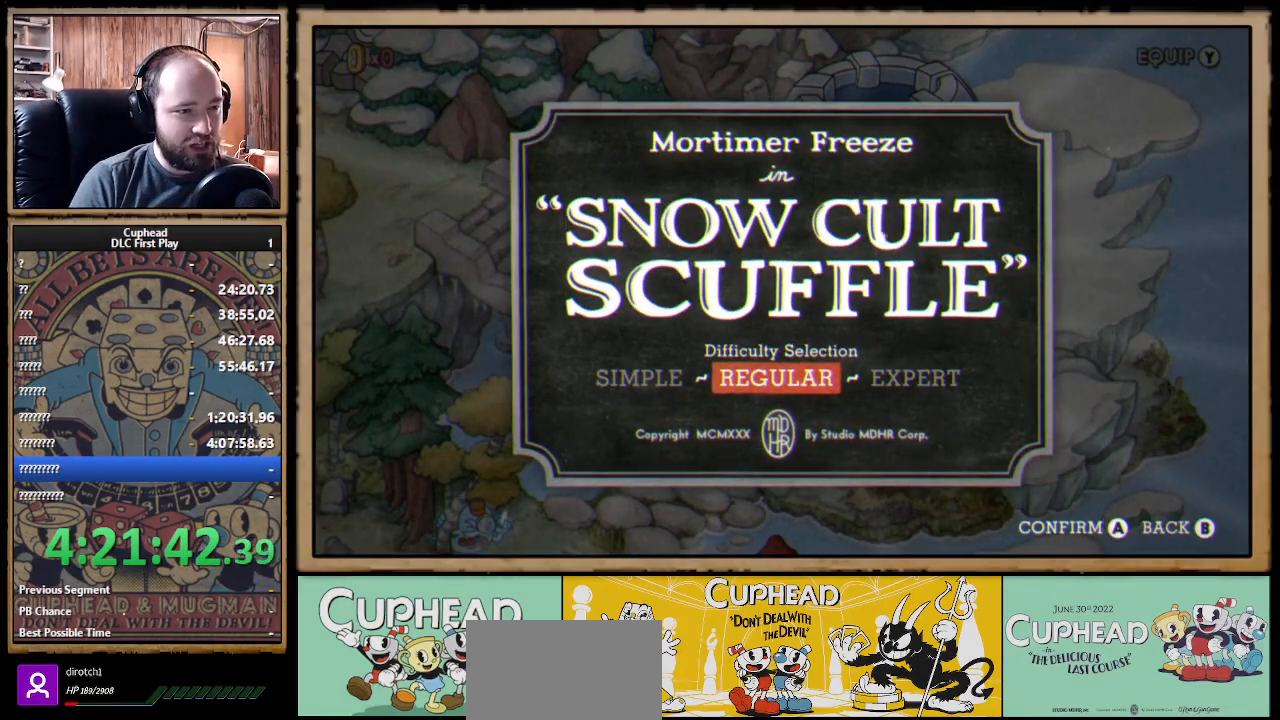
{"buttons": [], "left_stick": "center", "right_stick": "center", "events": []}
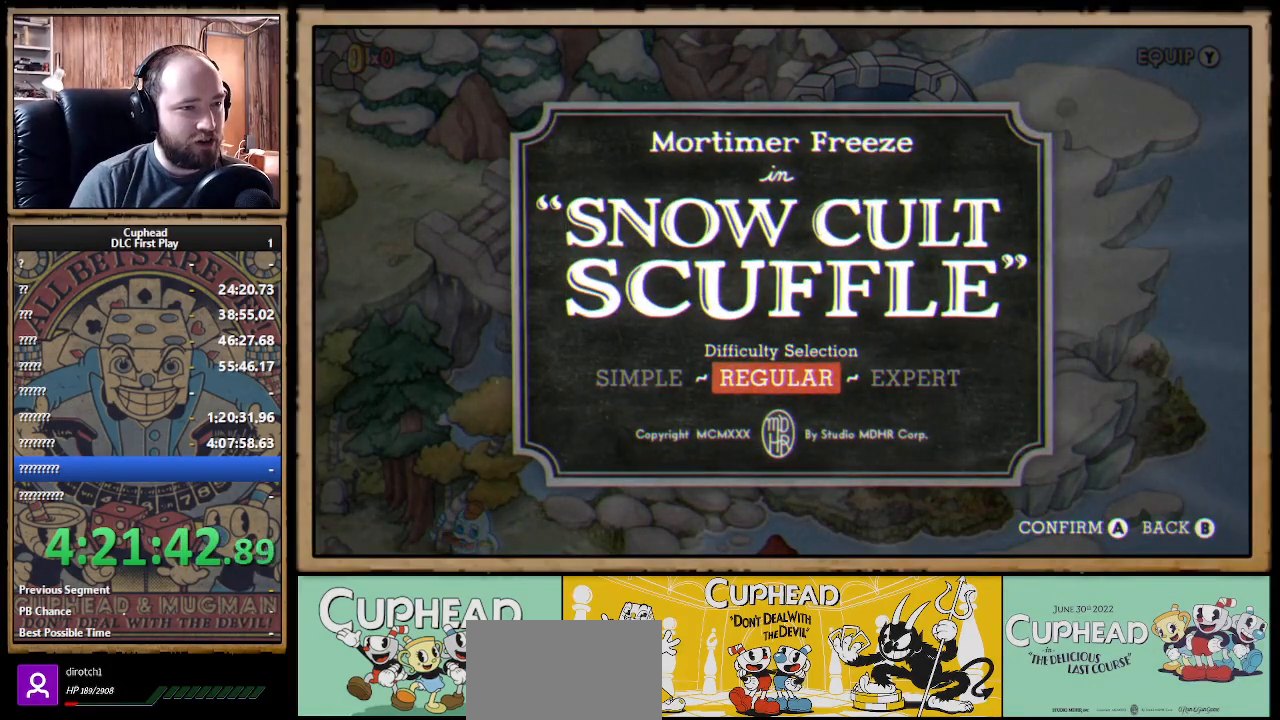
{"buttons": [], "left_stick": "center", "right_stick": "center", "events": [[350, "B", "down"], [467, "B", "up"]]}
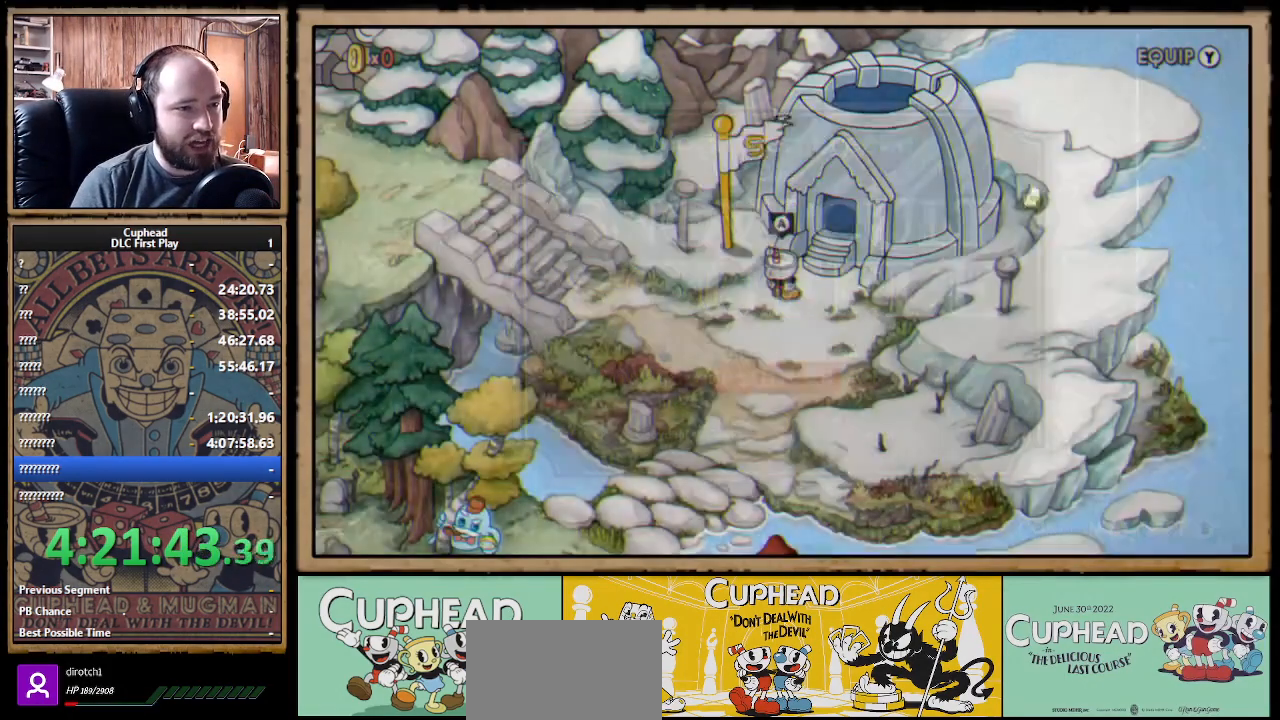
{"buttons": [], "left_stick": "down-left", "right_stick": "center", "events": [[133, "left_stick", "down-left"]]}
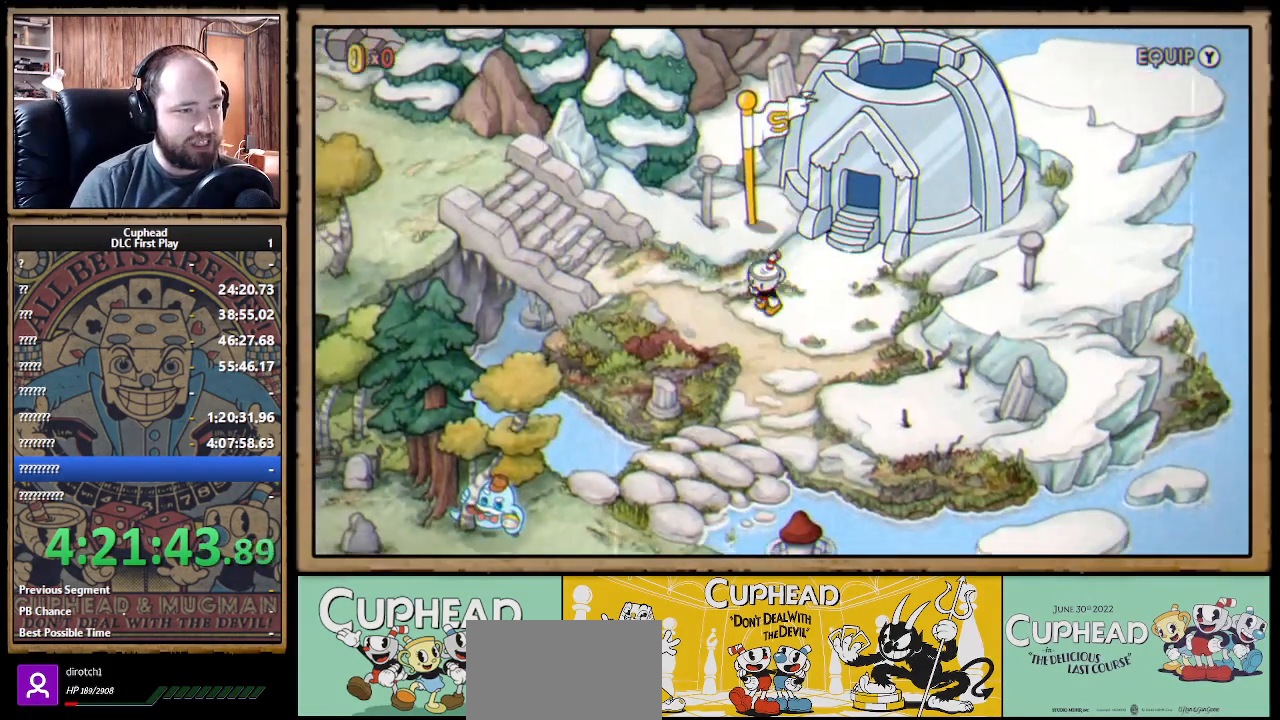
{"buttons": [], "left_stick": "center", "right_stick": "center", "events": [[33, "left_stick", "center"]]}
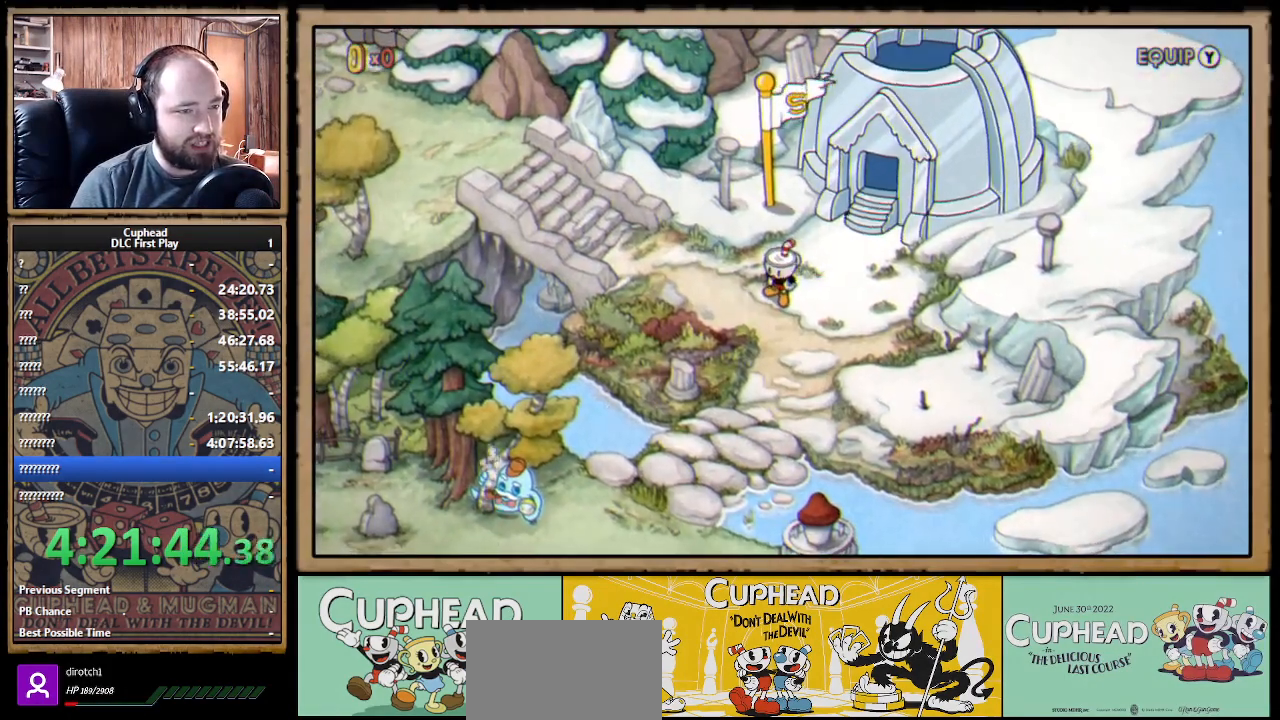
{"buttons": [], "left_stick": "center", "right_stick": "center", "events": [[17, "left_stick", "up-right"], [400, "A", "down"], [433, "A", "up"], [450, "left_stick", "center"]]}